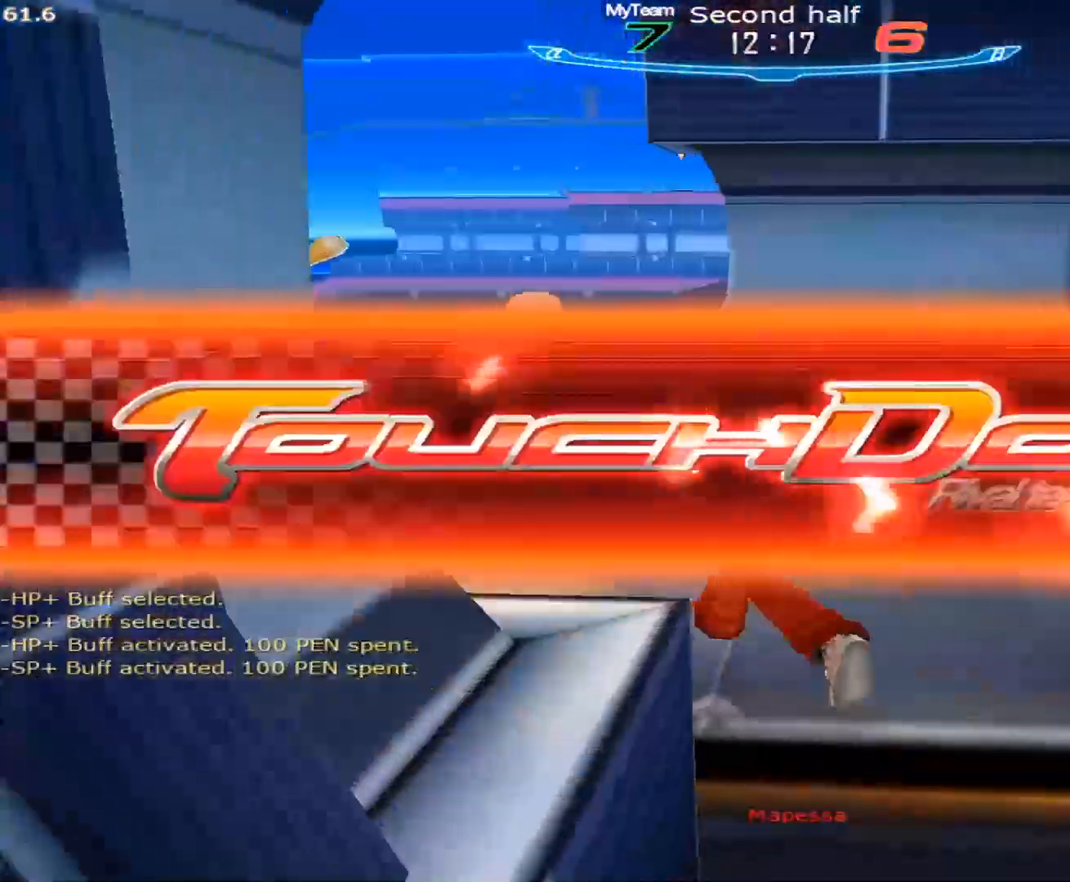
Gameplay with keyboard and mouse; each line is a JSON object with the keys and mouse buttons held at the frame after it. "events" lists presses ("down") and releases ("up") of "1", "2", "3", "4", "5", "a", "alt", "c", "caps_lock", "ctrl", "d", "e", "f", "g", "q", "r", "s", "shift", "space", "t", "tab", "v", "w", "x", "z", "mouse_left", "mouse_wheel" and "mouse_right" between this image and that frame as [ms after this image, input, new state], when the widget could be followed in between. "mouse_left", "mouse_wheel", "mouse_right" = the "left", "wheel", "right" buttons of the "mouse" list. No other keys are recorded. "wheel" means that the mouse wheel is clicked or scrolled. Not read: mouse_move.
{"keys": [], "mouse": [], "events": []}
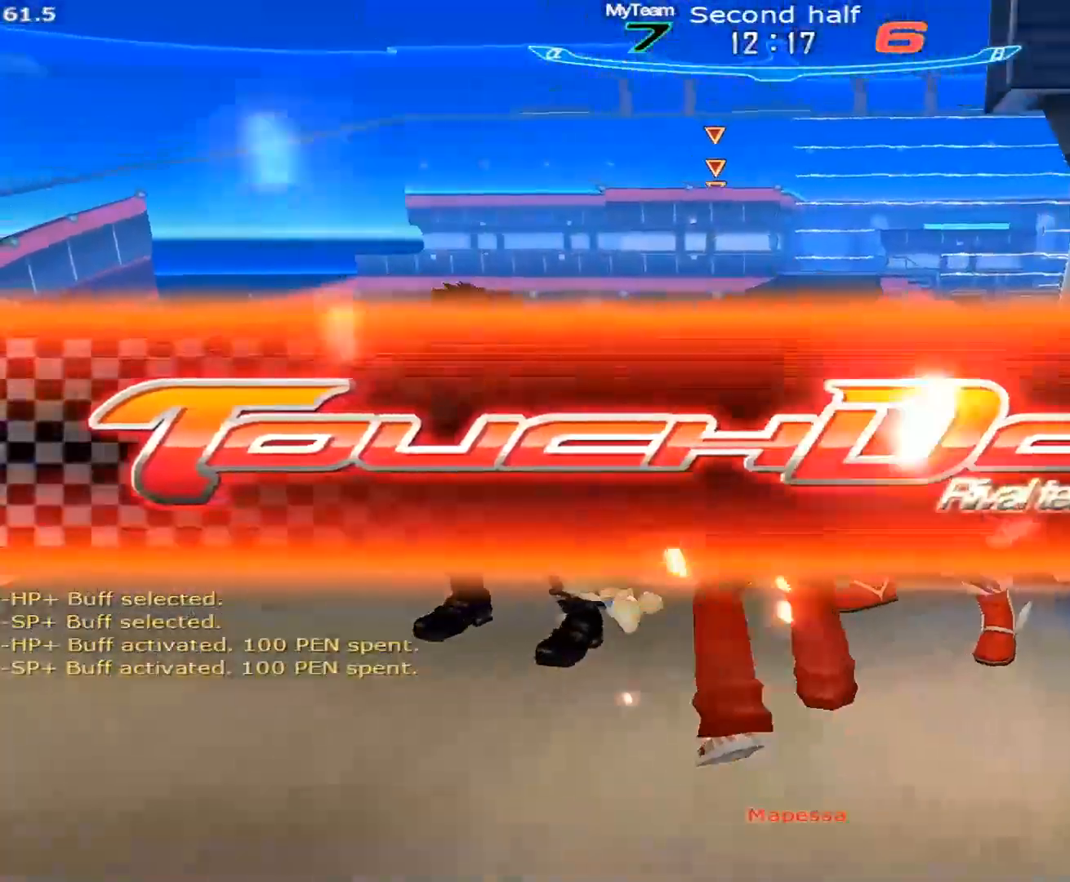
{"keys": [], "mouse": [], "events": []}
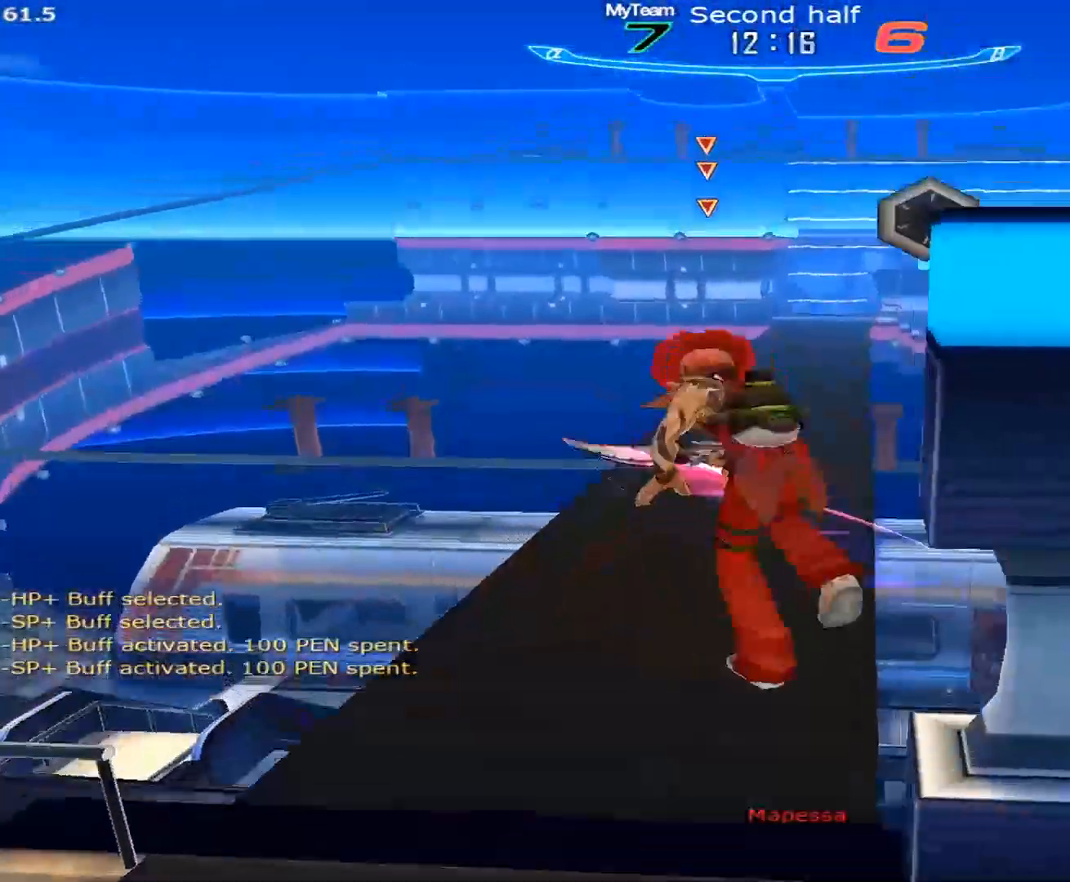
{"keys": [], "mouse": [], "events": []}
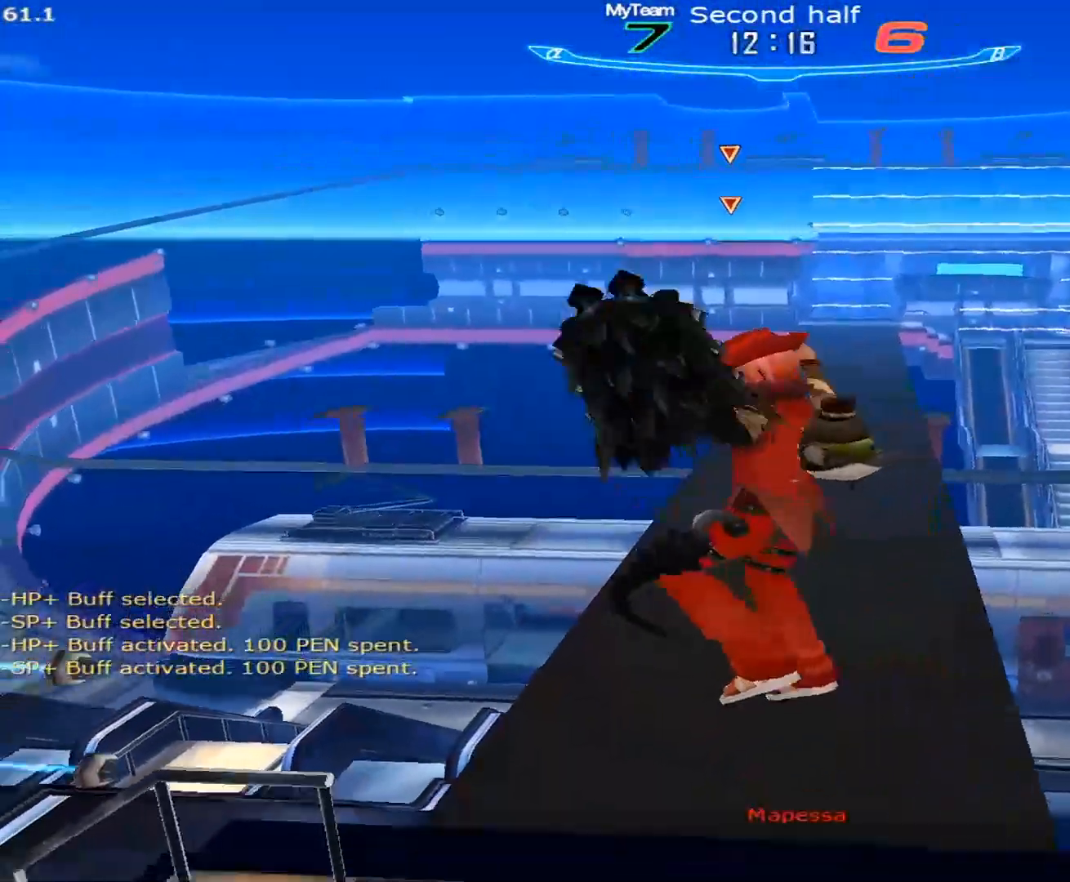
{"keys": [], "mouse": [], "events": []}
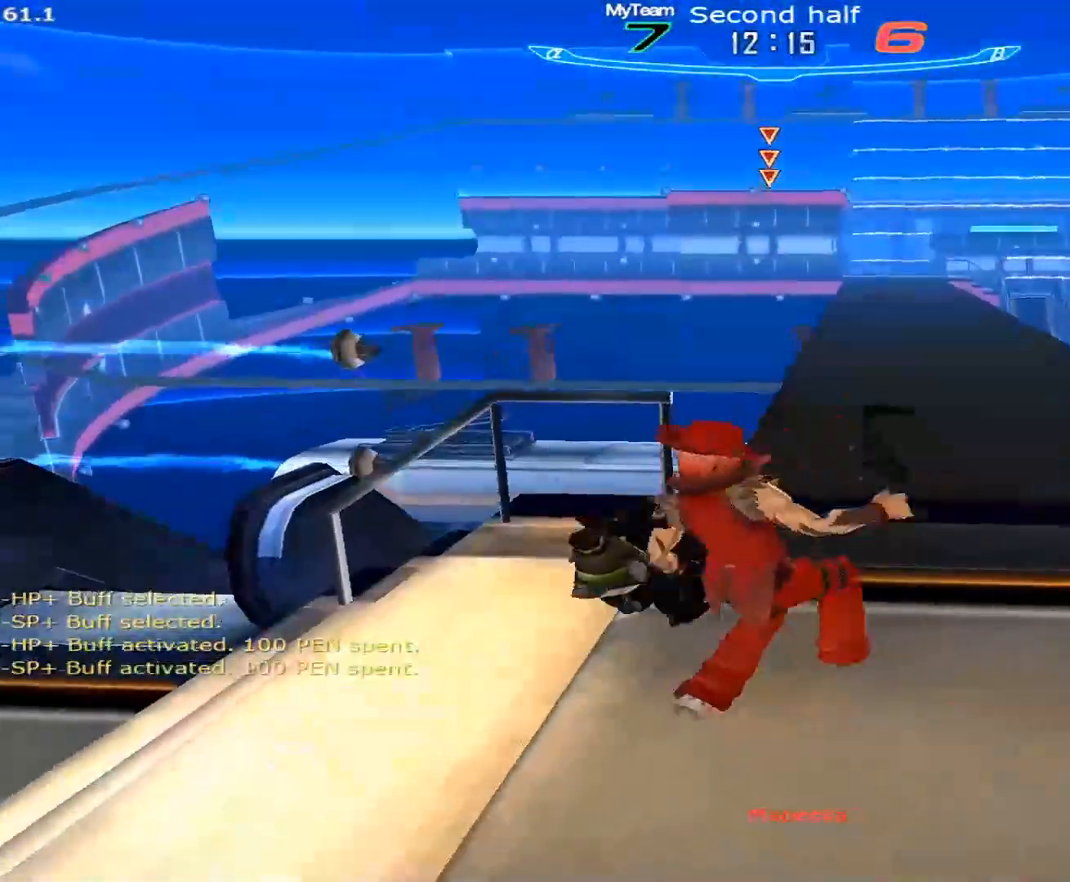
{"keys": [], "mouse": [], "events": []}
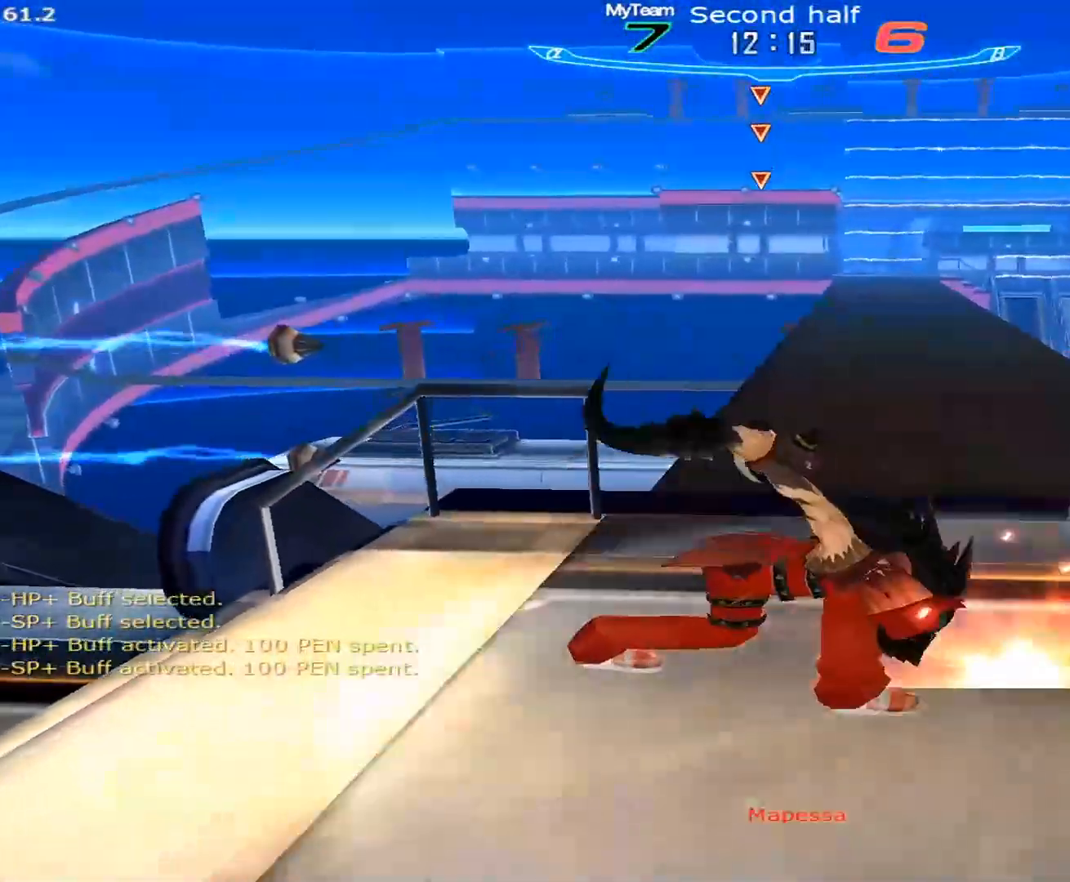
{"keys": [], "mouse": [], "events": [[150, "tab", "down"], [250, "tab", "up"]]}
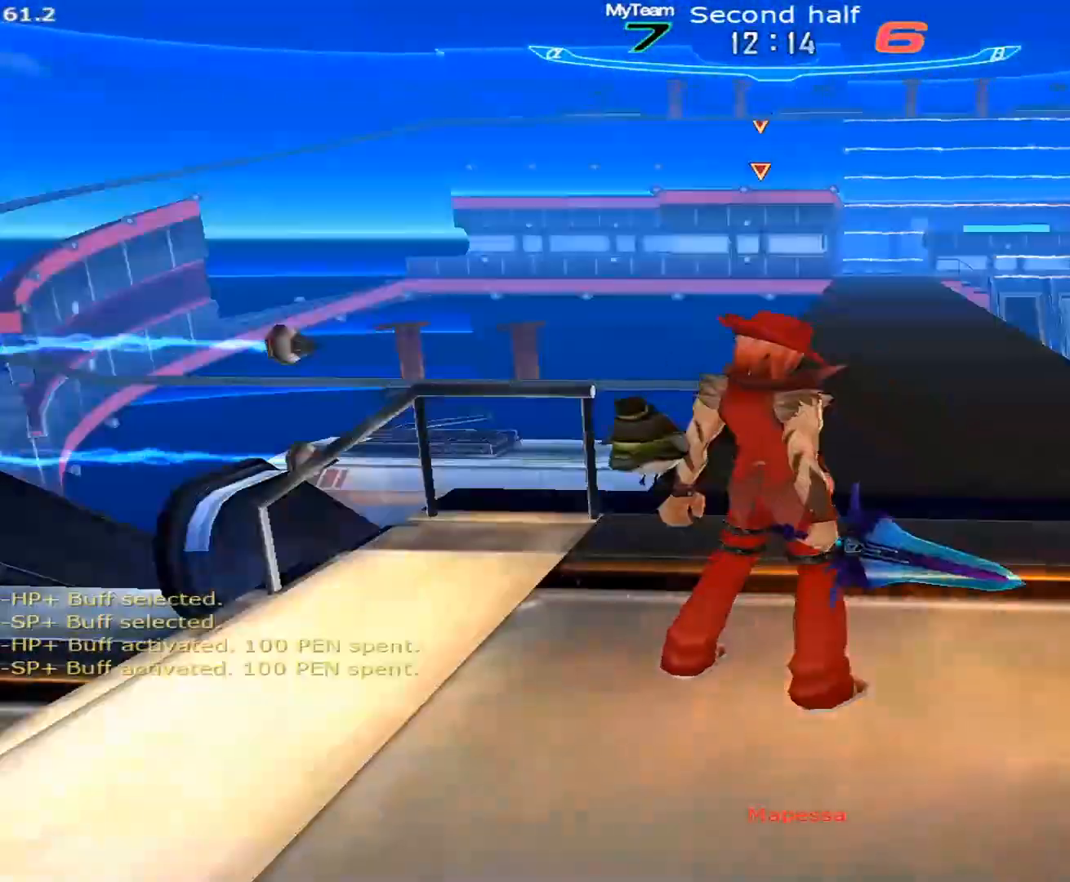
{"keys": [], "mouse": [], "events": []}
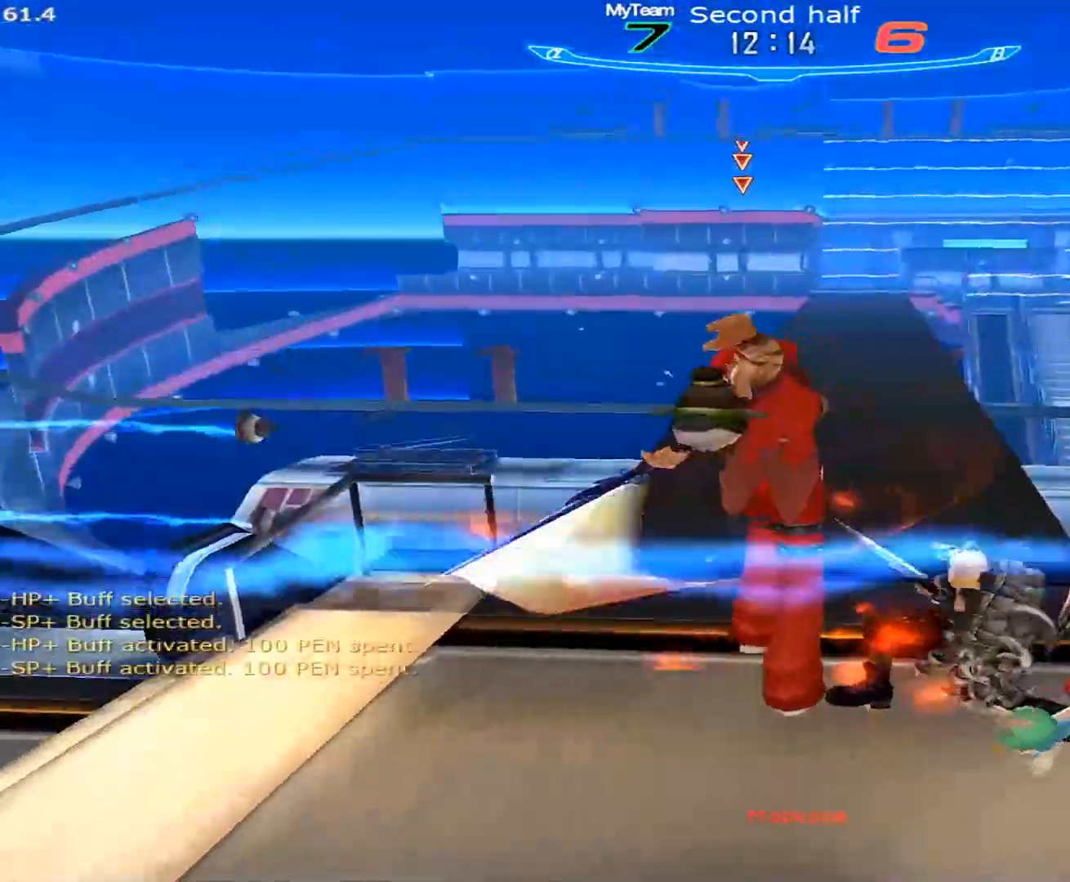
{"keys": [], "mouse": [], "events": []}
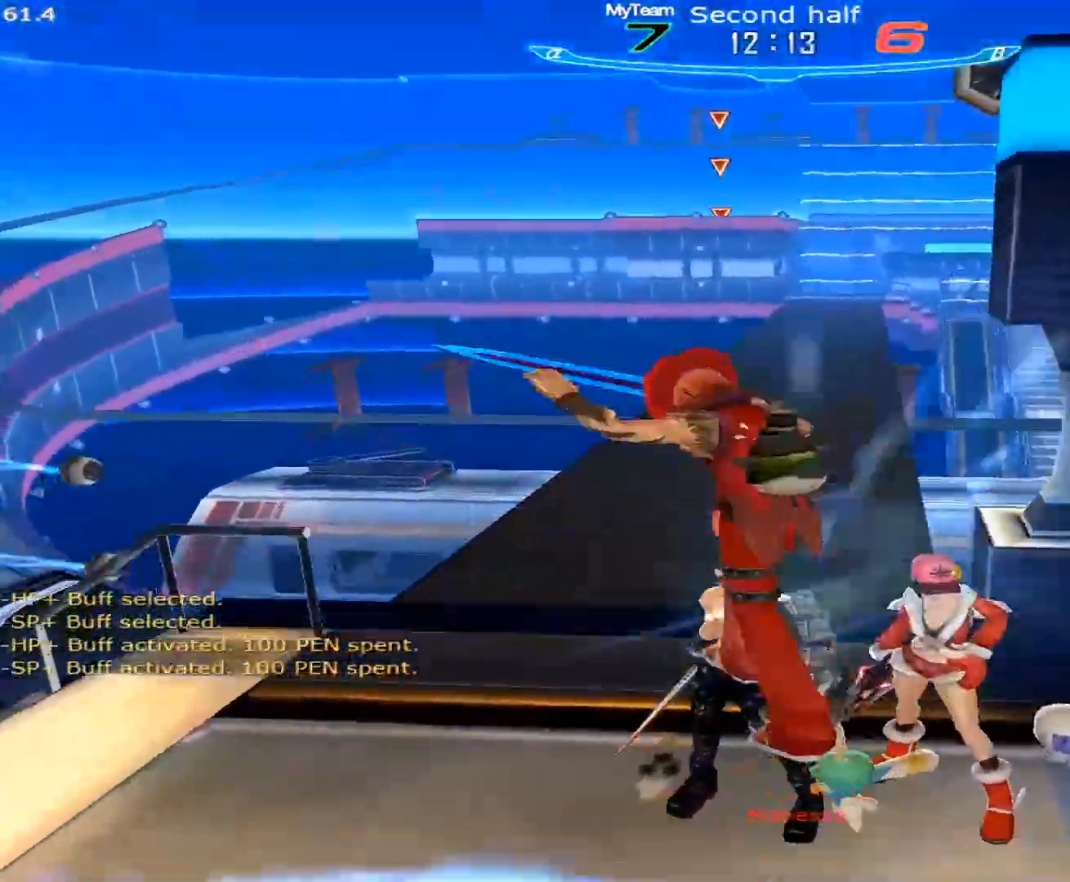
{"keys": [], "mouse": [], "events": []}
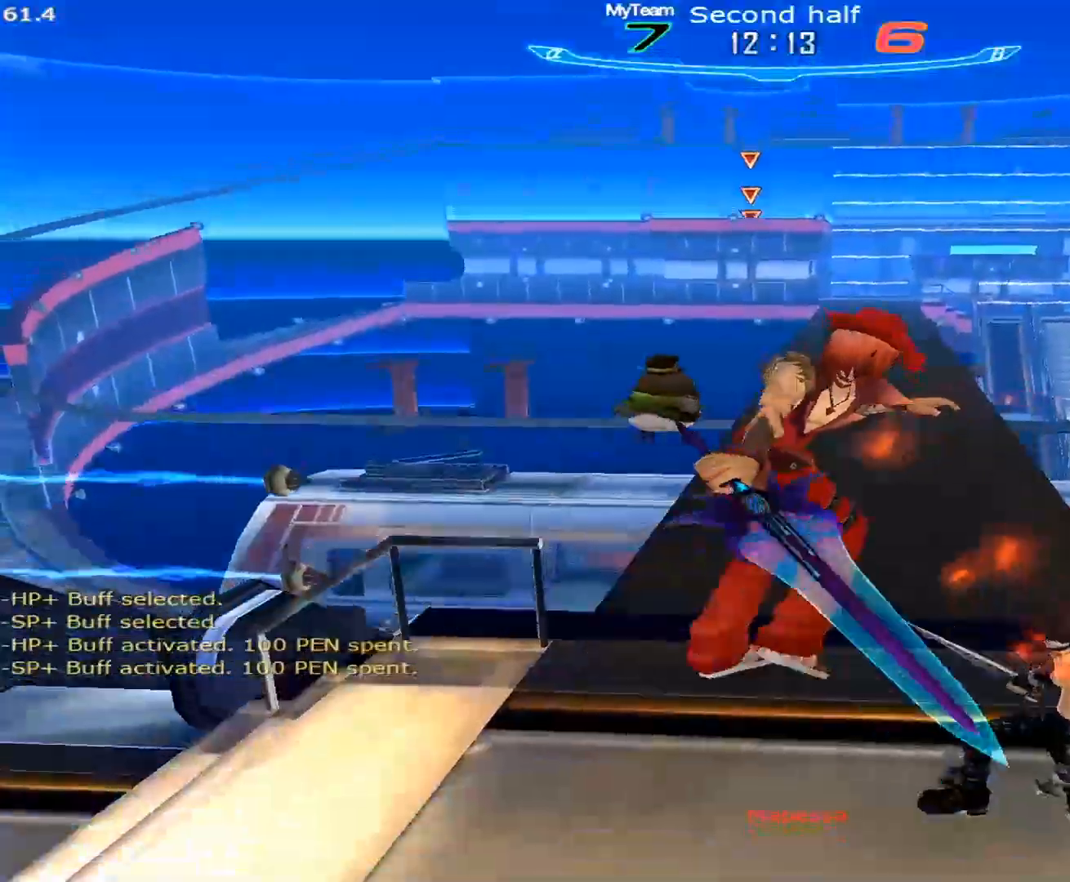
{"keys": [], "mouse": [], "events": []}
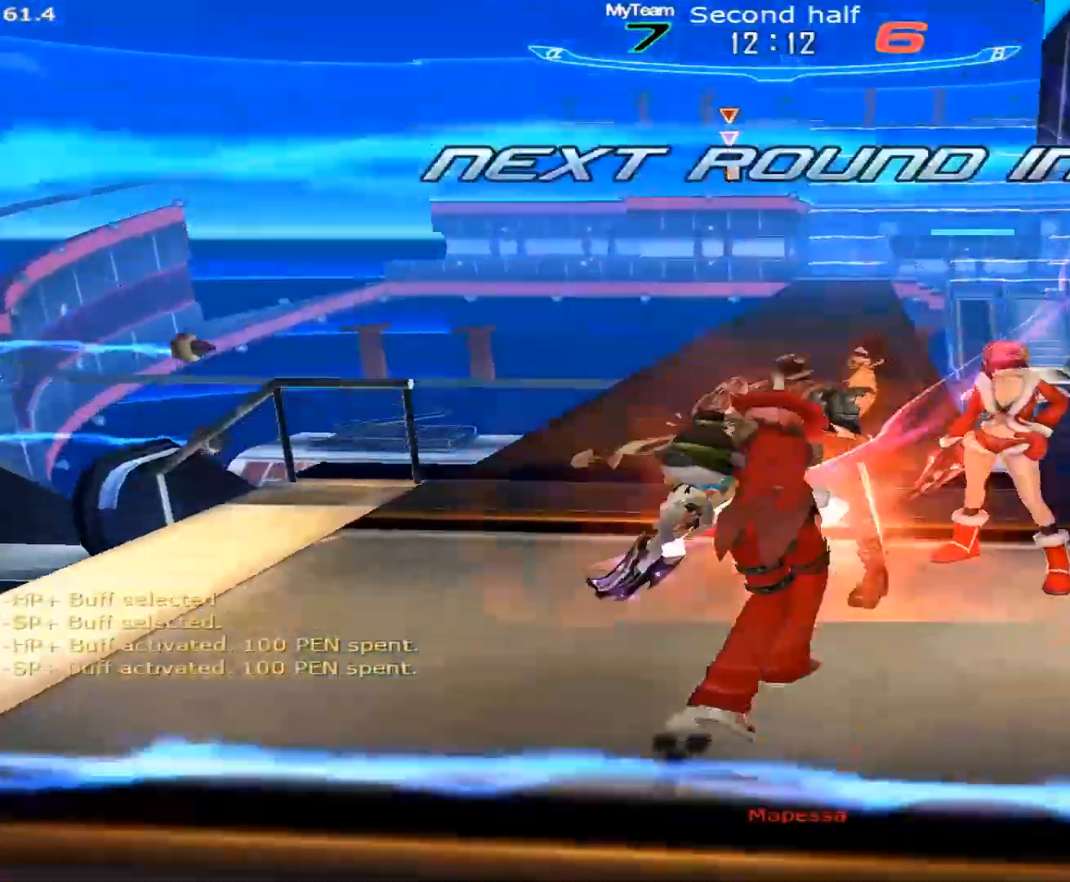
{"keys": [], "mouse": [], "events": []}
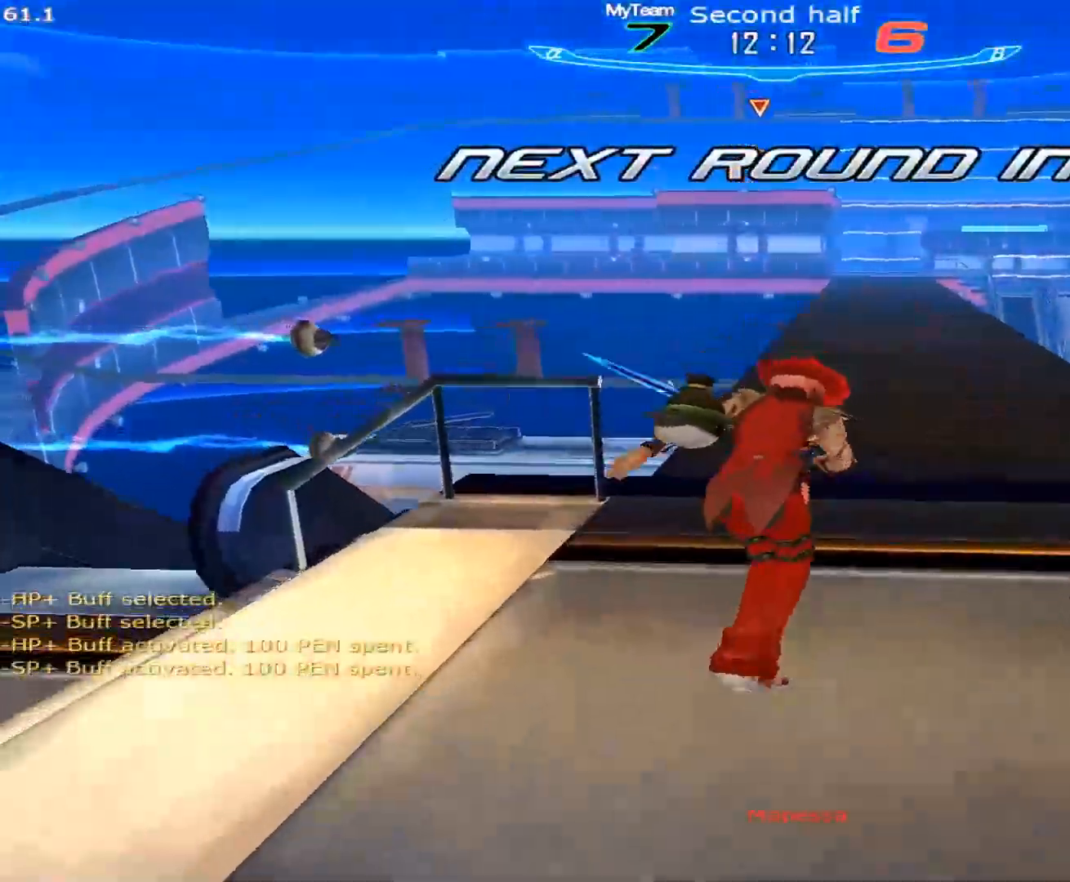
{"keys": [], "mouse": [], "events": []}
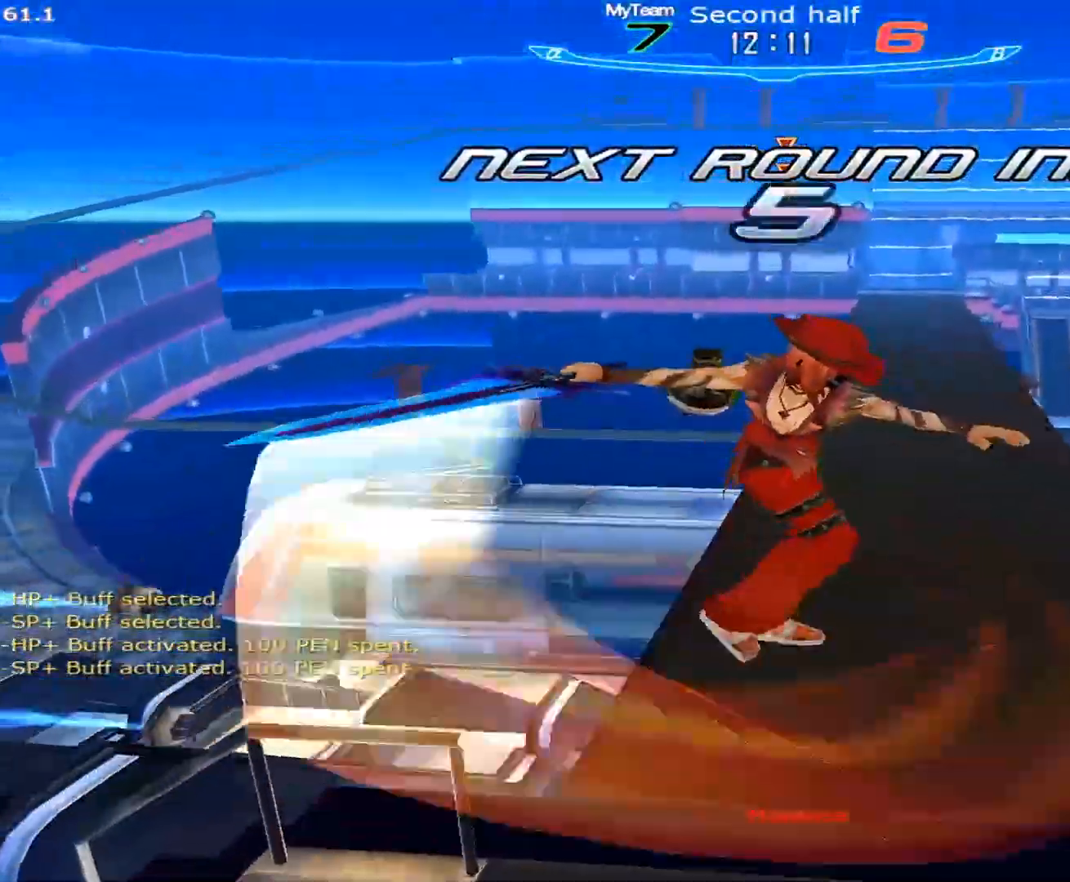
{"keys": [], "mouse": ["left"], "events": [[400, "mouse_left", "down"]]}
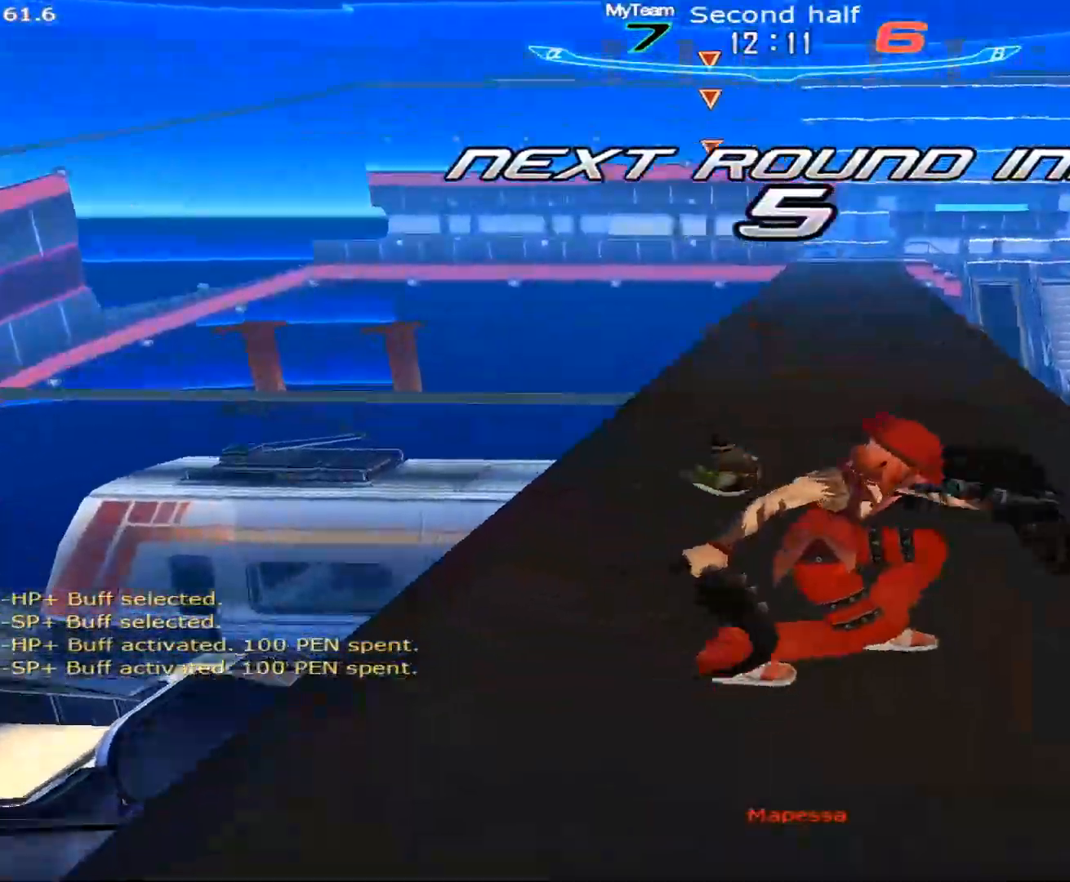
{"keys": [], "mouse": [], "events": [[83, "mouse_left", "up"]]}
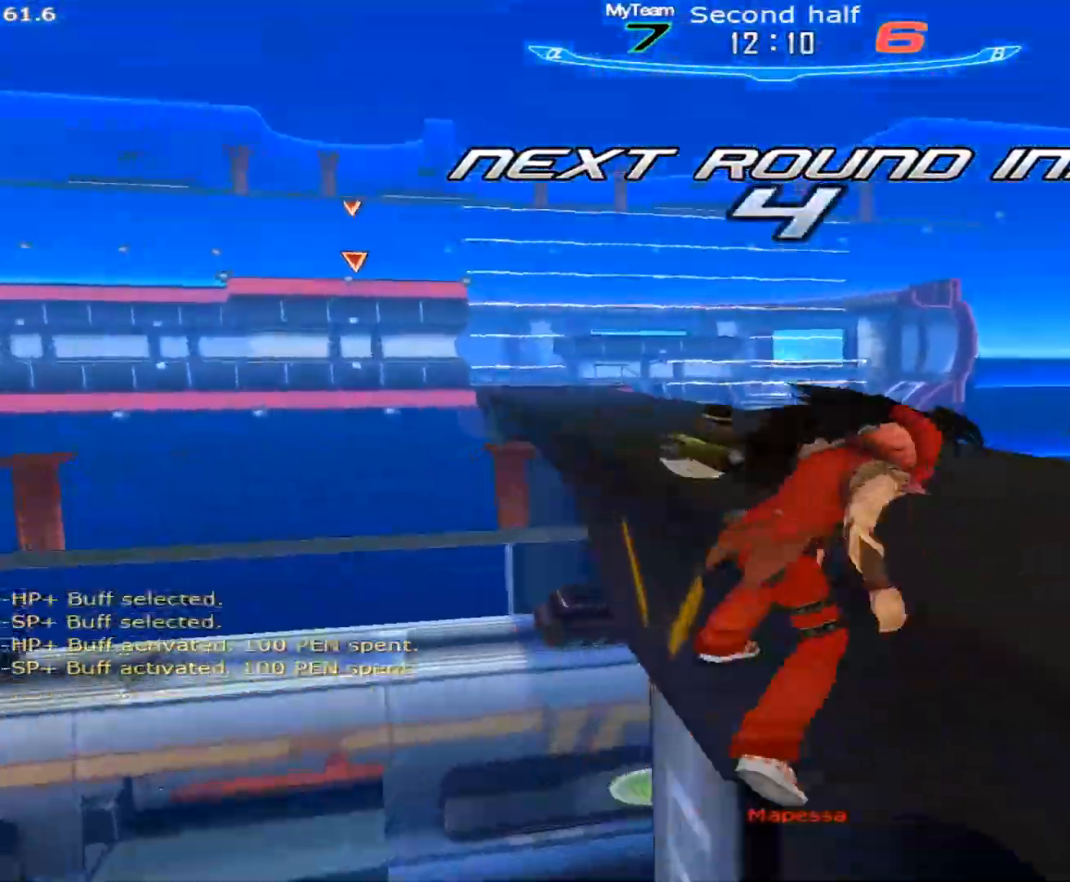
{"keys": [], "mouse": [], "events": []}
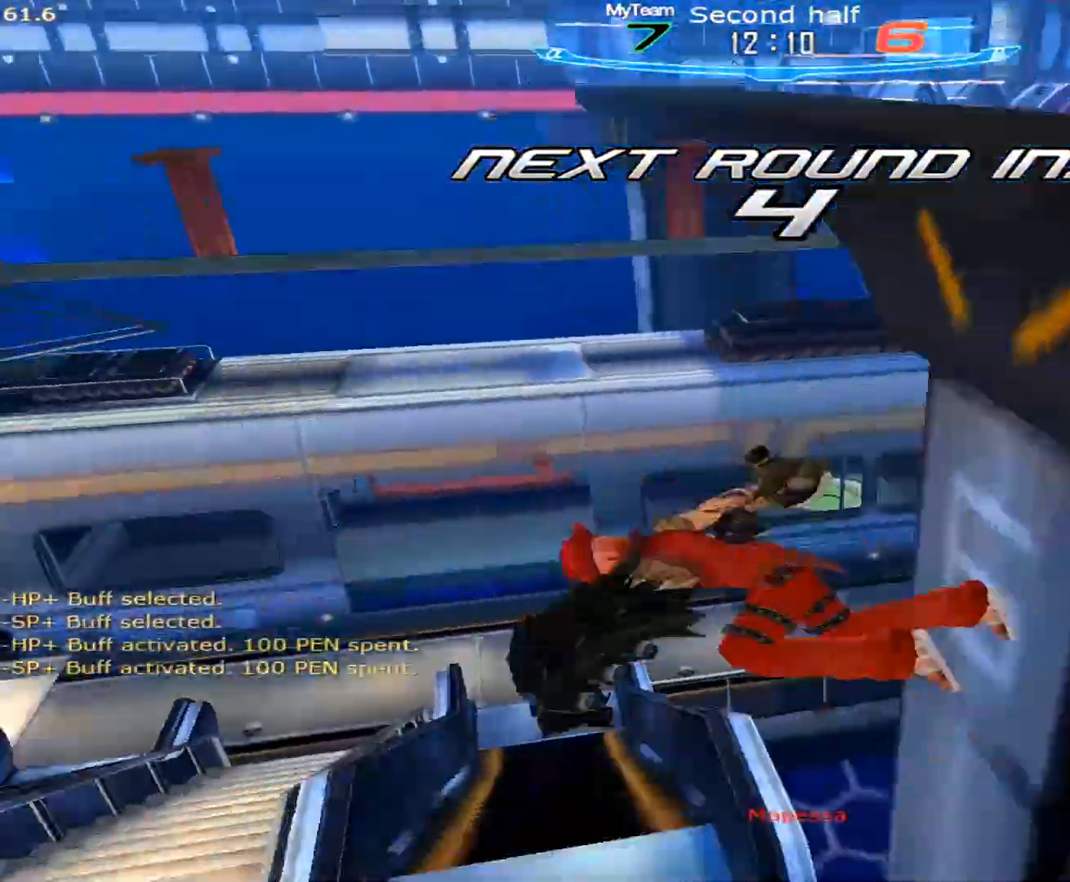
{"keys": [], "mouse": [], "events": []}
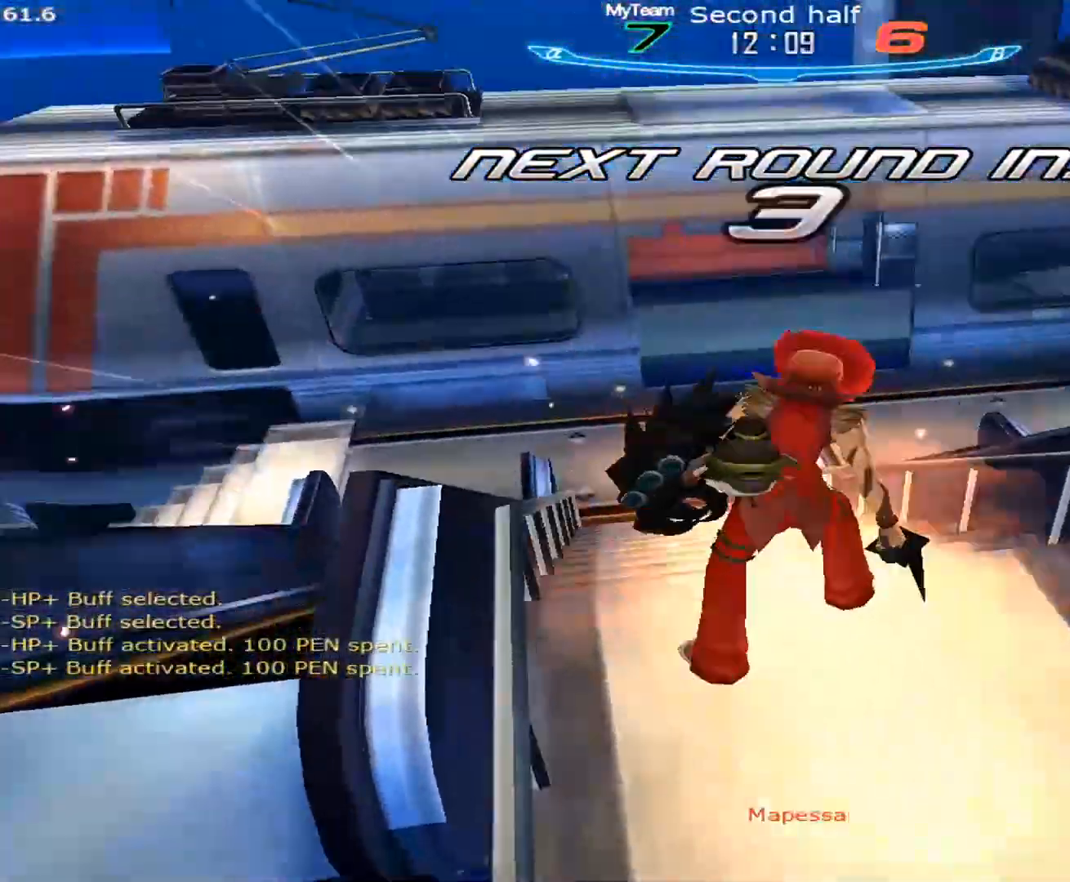
{"keys": [], "mouse": [], "events": []}
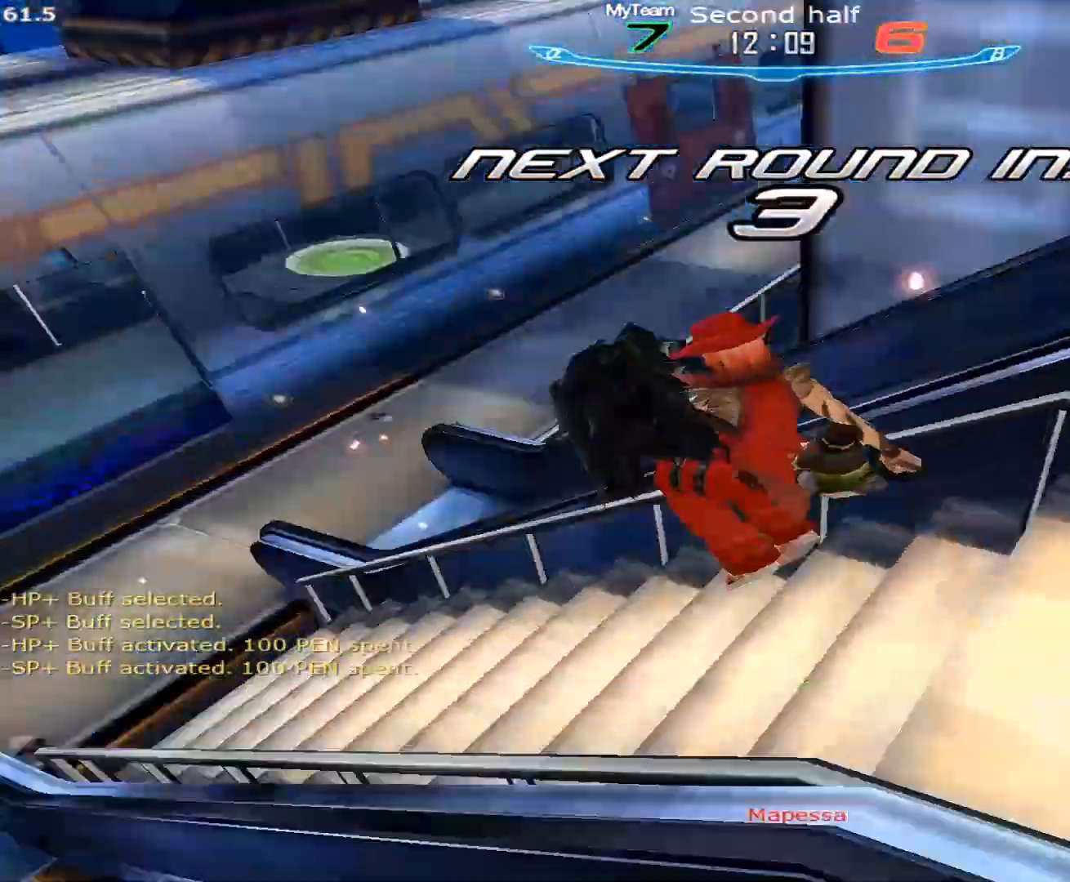
{"keys": [], "mouse": [], "events": []}
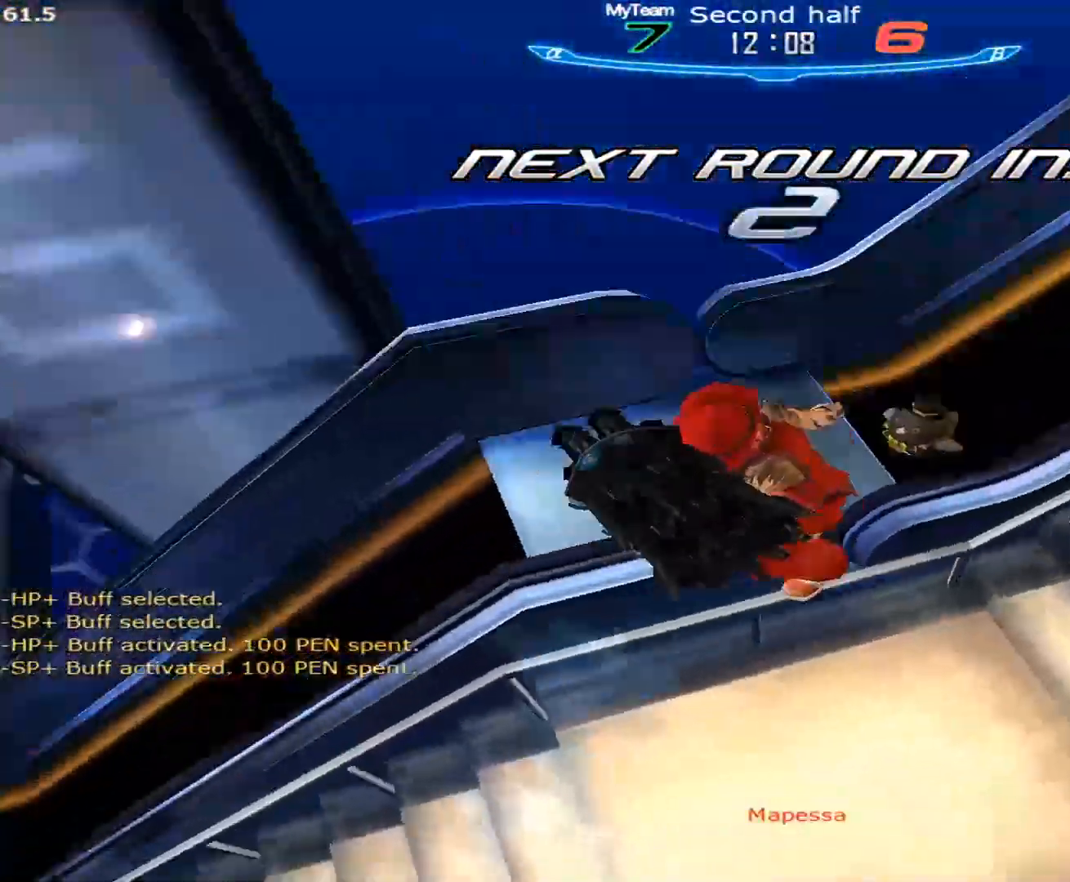
{"keys": [], "mouse": ["left"], "events": [[450, "tab", "down"], [500, "mouse_left", "down"], [500, "tab", "up"]]}
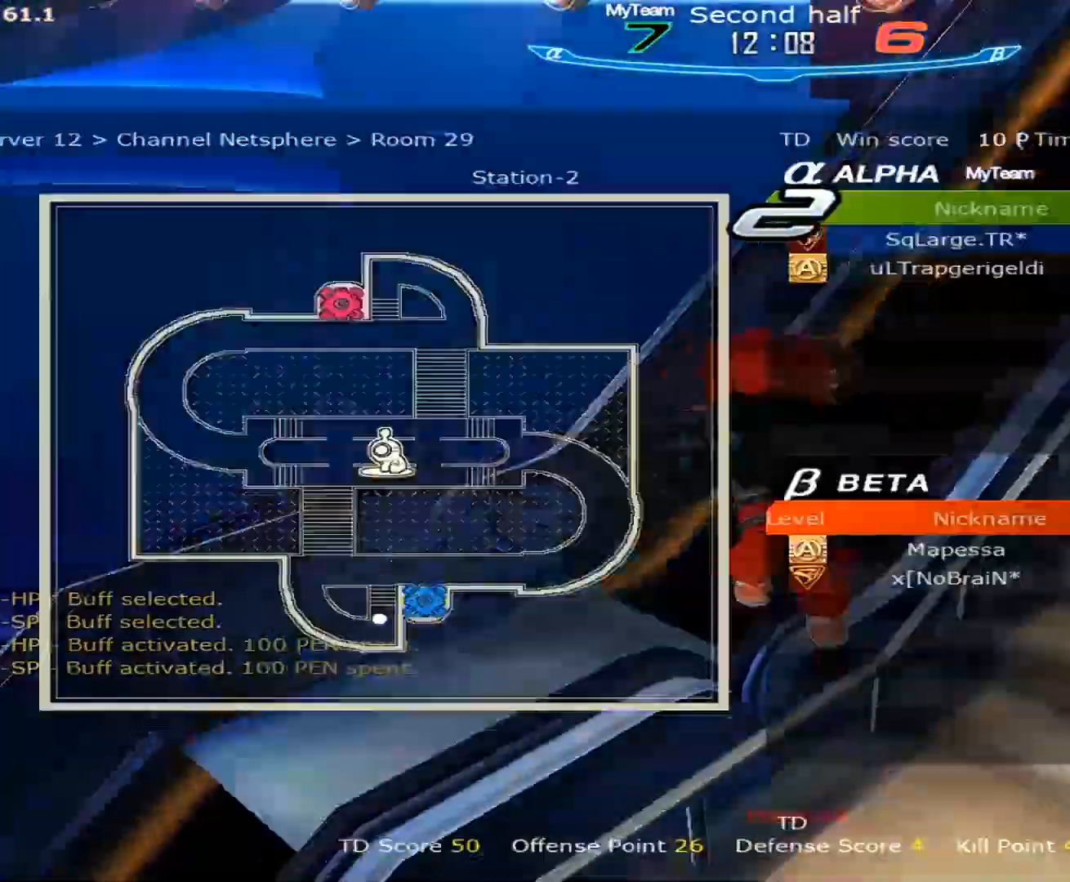
{"keys": ["a"], "mouse": [], "events": [[317, "mouse_left", "up"], [367, "a", "down"]]}
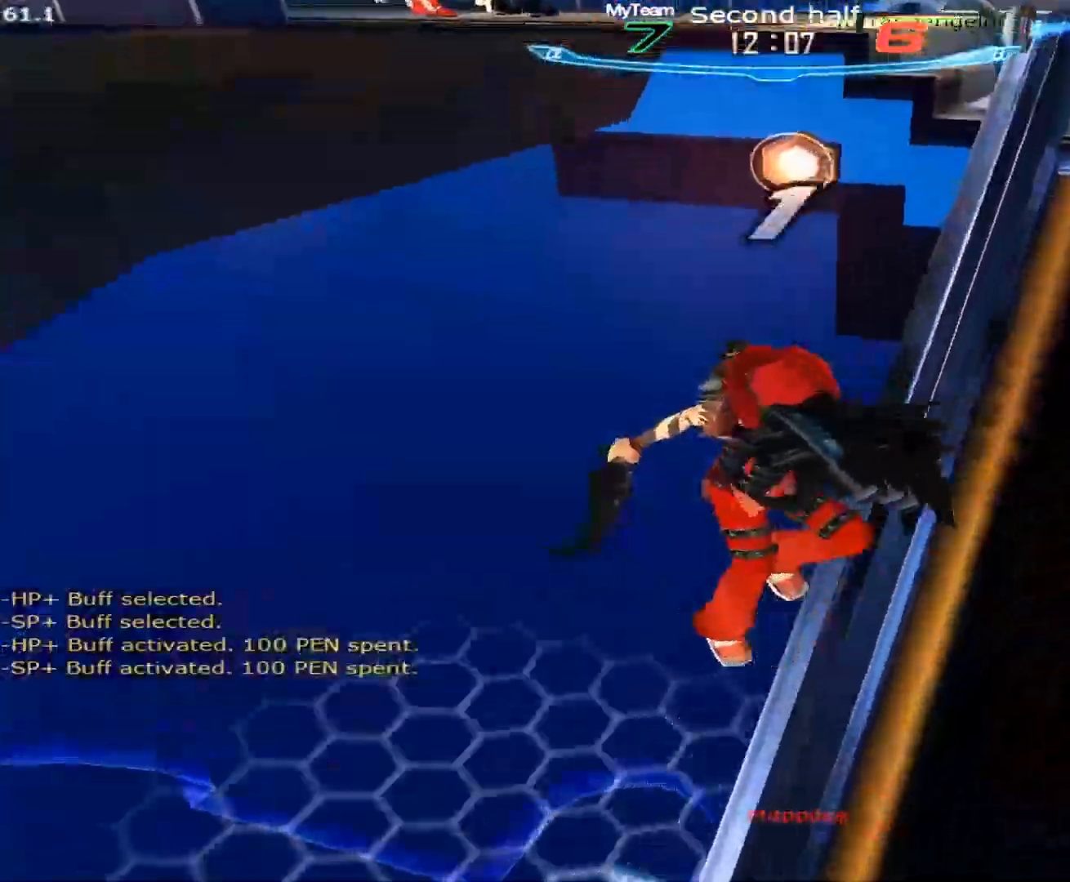
{"keys": ["a"], "mouse": [], "events": [[17, "mouse_left", "down"], [17, "space", "down"], [67, "space", "up"], [150, "mouse_left", "up"], [150, "space", "down"], [200, "space", "up"], [250, "mouse_left", "down"], [300, "space", "down"], [333, "mouse_left", "up"], [333, "space", "up"], [433, "space", "down"], [483, "space", "up"]]}
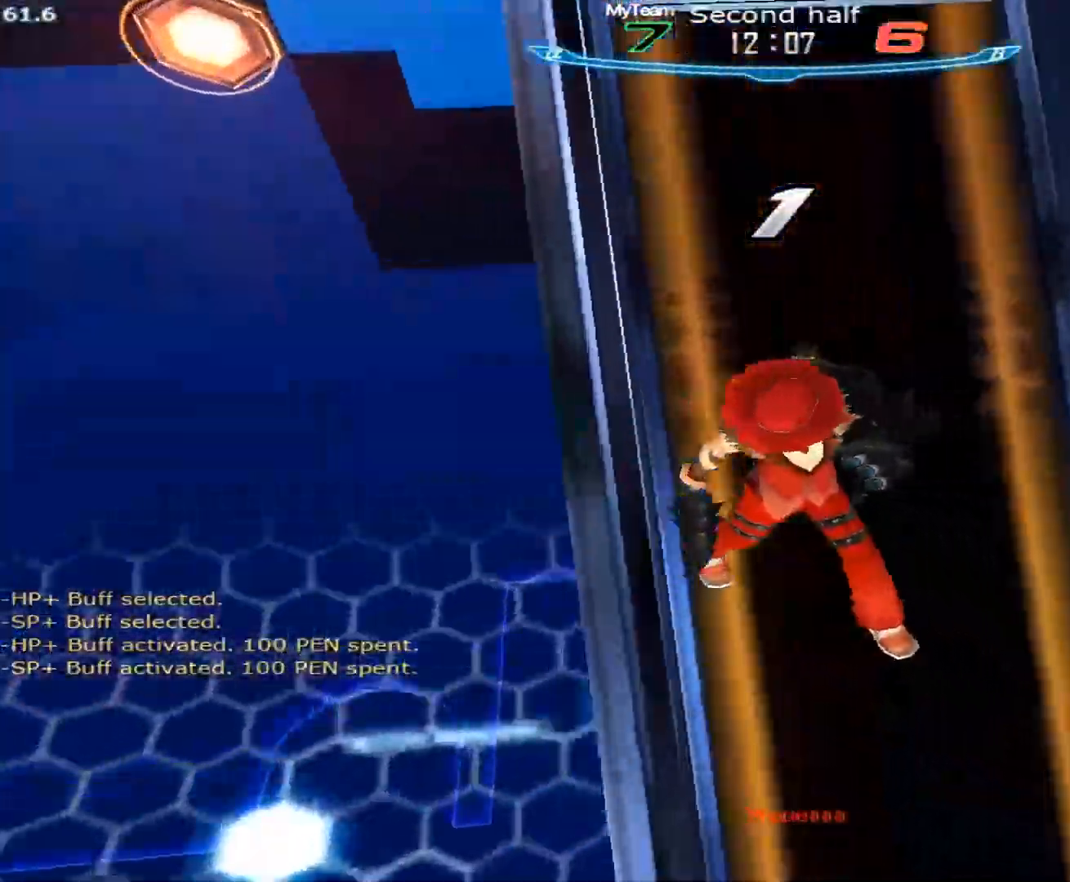
{"keys": ["a"], "mouse": [], "events": [[83, "space", "down"], [117, "space", "up"], [217, "space", "down"], [267, "space", "up"], [350, "space", "down"], [400, "space", "up"], [450, "space", "down"], [500, "space", "up"]]}
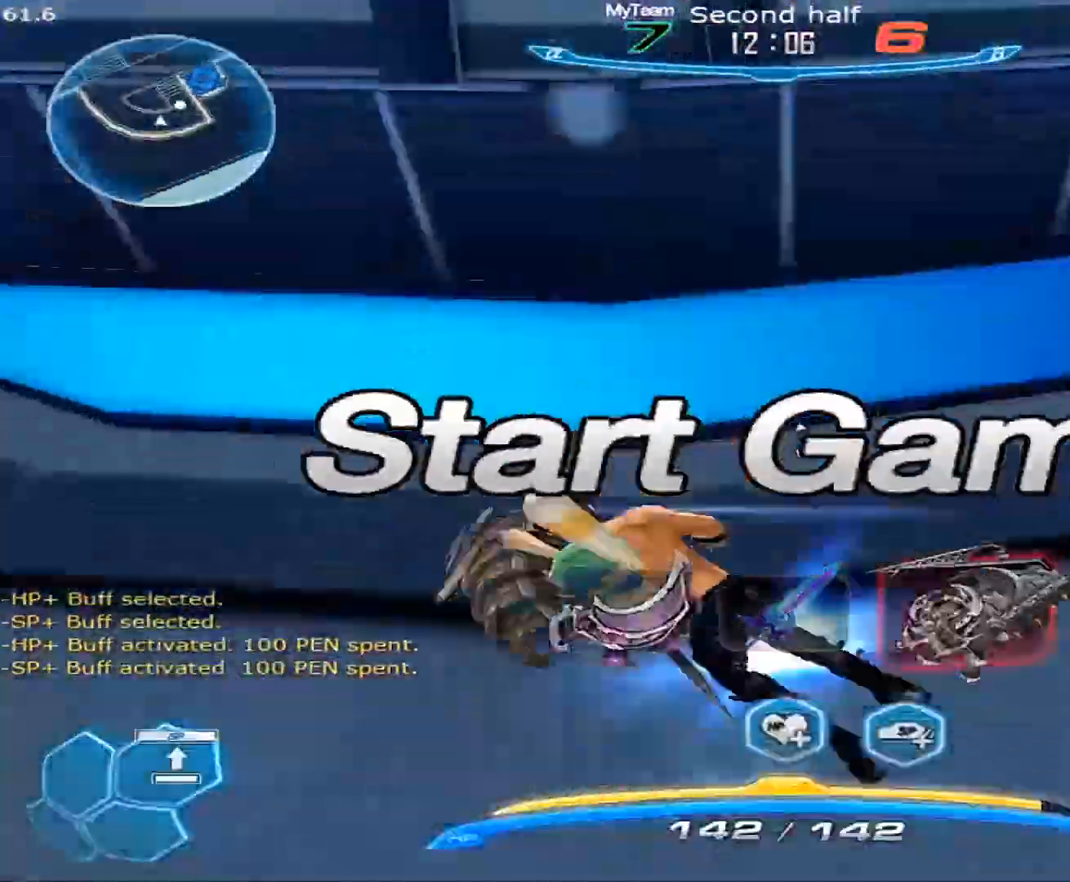
{"keys": ["1", "w"], "mouse": [], "events": [[83, "space", "down"], [183, "space", "up"], [233, "w", "down"], [283, "a", "up"], [283, "w", "up"], [317, "space", "down"], [317, "w", "down"], [417, "1", "down"], [467, "space", "up"]]}
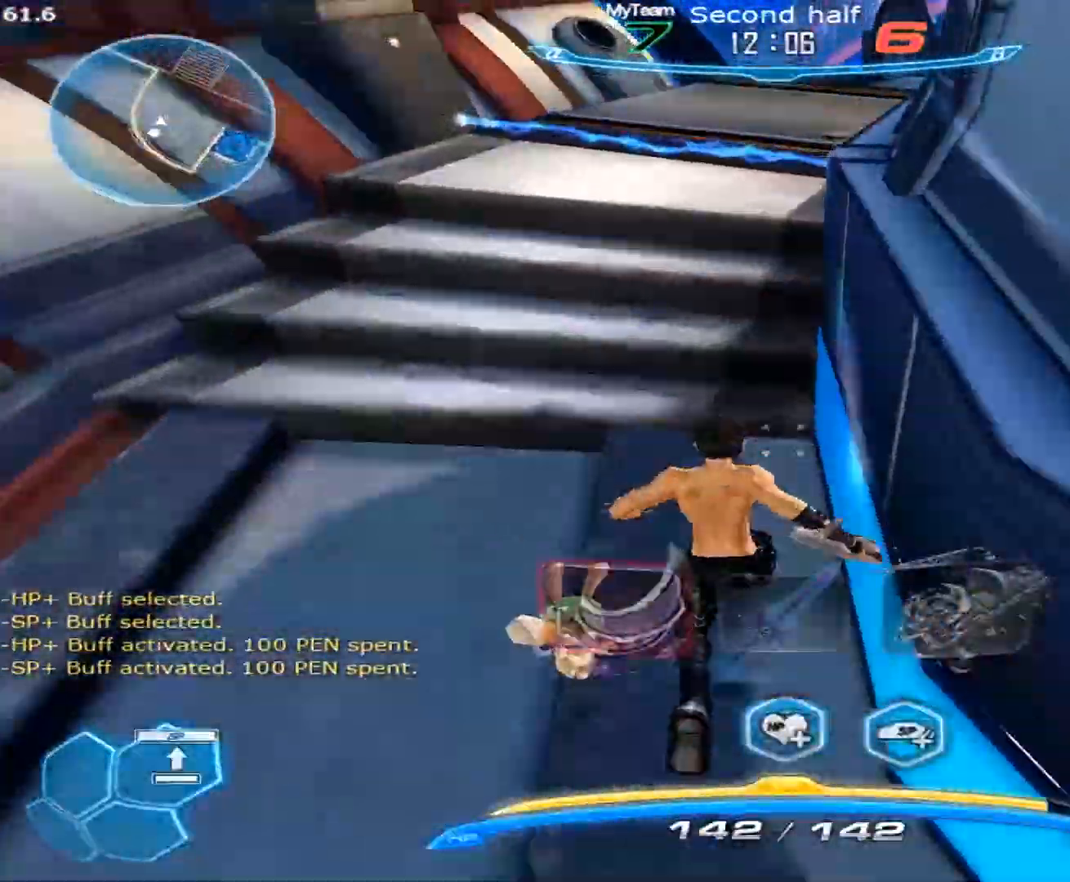
{"keys": ["w"], "mouse": [], "events": [[67, "1", "up"]]}
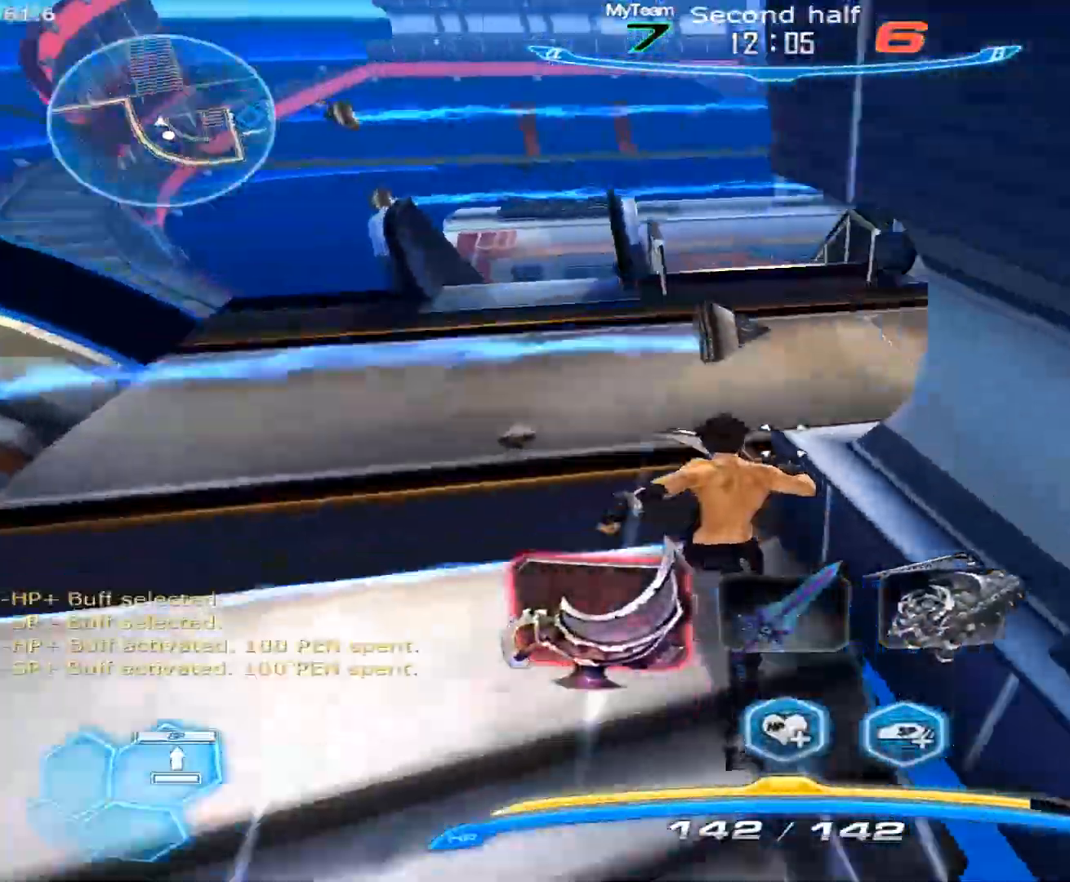
{"keys": ["a"], "mouse": [], "events": [[167, "space", "down"], [217, "space", "up"], [267, "space", "down"], [317, "a", "down"], [350, "space", "up"], [450, "w", "up"]]}
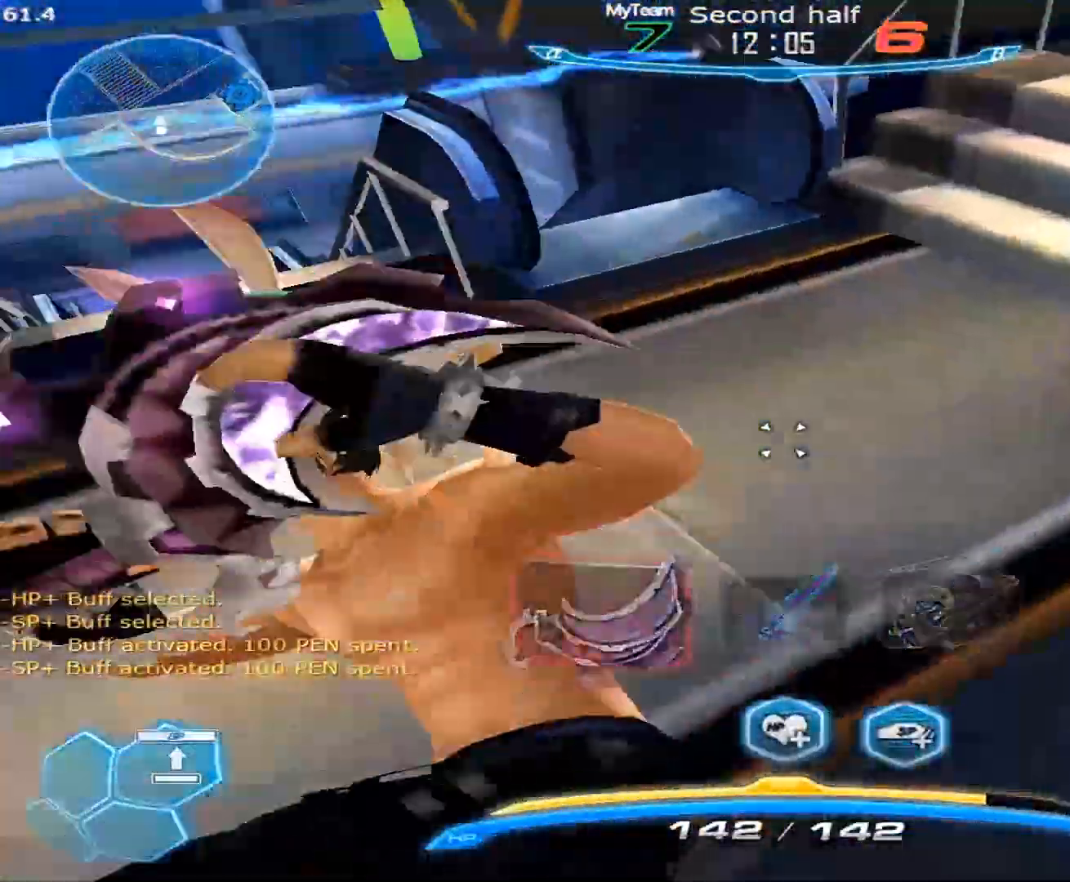
{"keys": ["a"], "mouse": [], "events": []}
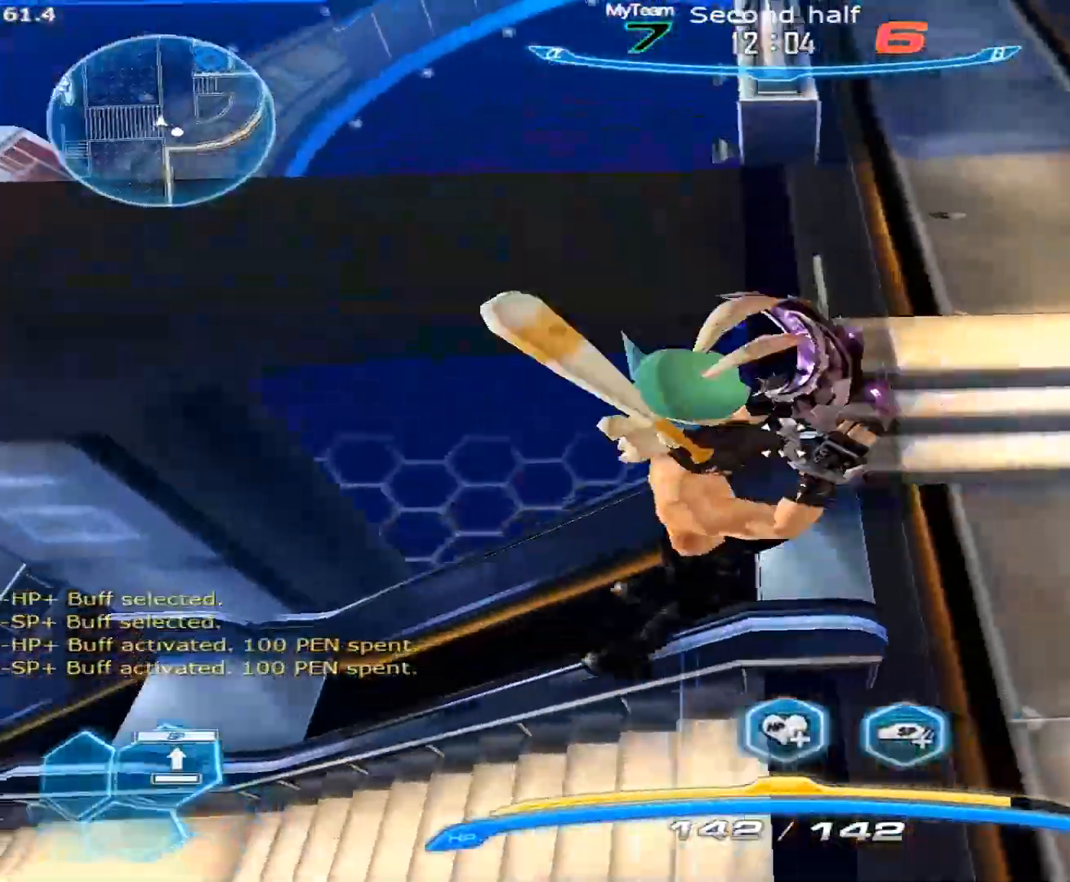
{"keys": ["a"], "mouse": [], "events": []}
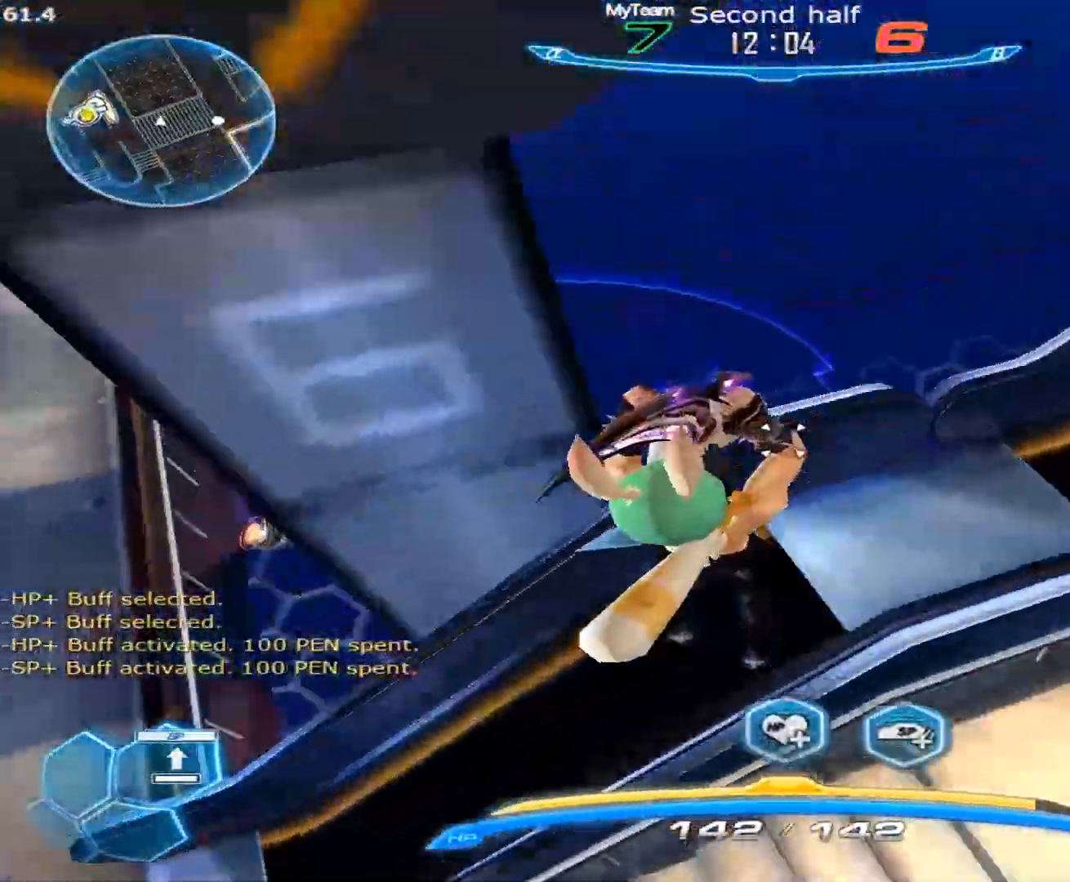
{"keys": ["a", "w"], "mouse": ["left"], "events": [[167, "space", "down"], [217, "3", "down"], [267, "space", "up"], [350, "3", "up"], [400, "w", "down"], [450, "mouse_left", "down"]]}
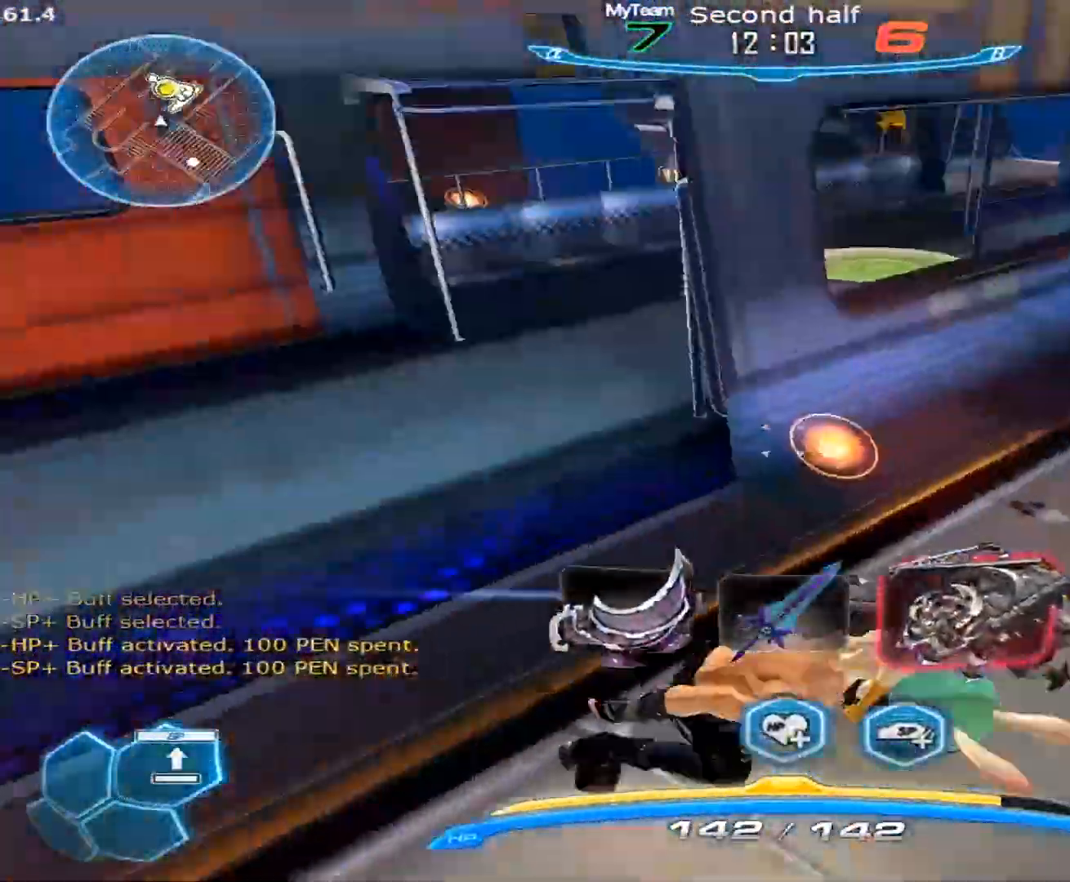
{"keys": ["w"], "mouse": [], "events": [[50, "mouse_left", "up"], [83, "a", "up"]]}
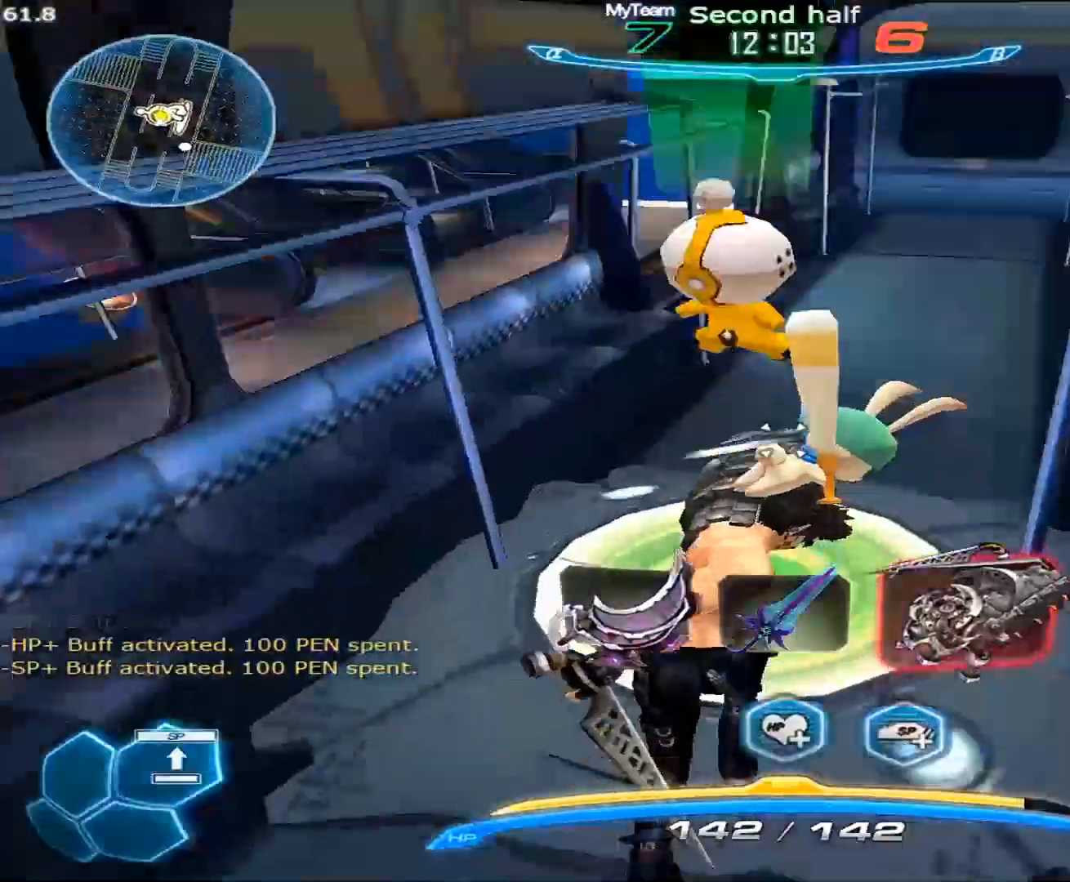
{"keys": ["a", "d", "s"], "mouse": [], "events": [[67, "mouse_left", "down"], [100, "w", "up"], [200, "mouse_left", "up"], [300, "d", "down"], [300, "s", "down"], [333, "a", "down"], [333, "space", "down"], [383, "space", "up"]]}